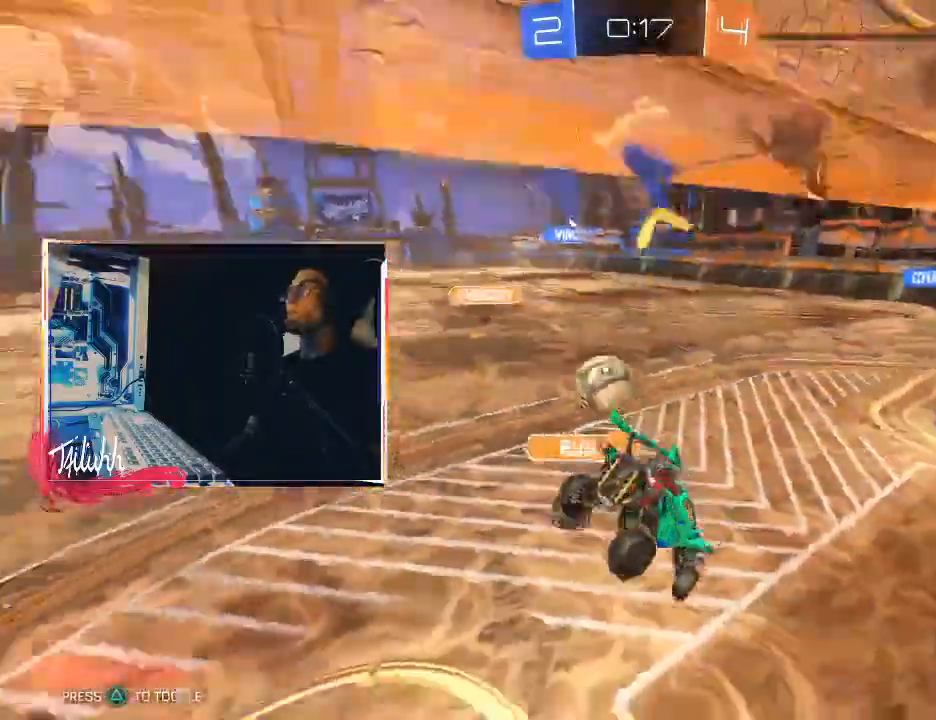
Gameplay with a controller (PlayStation layout); each line is a JSON object with the inputs held at the frame after it. "events" lists button and stick changes between this image and that frame as [ms after this image, input, new state], when the widget could be followed in between.
{"buttons": ["R2"], "left_stick": "center", "right_stick": "center", "events": [[50, "left_stick", "center"], [250, "R2", "down"]]}
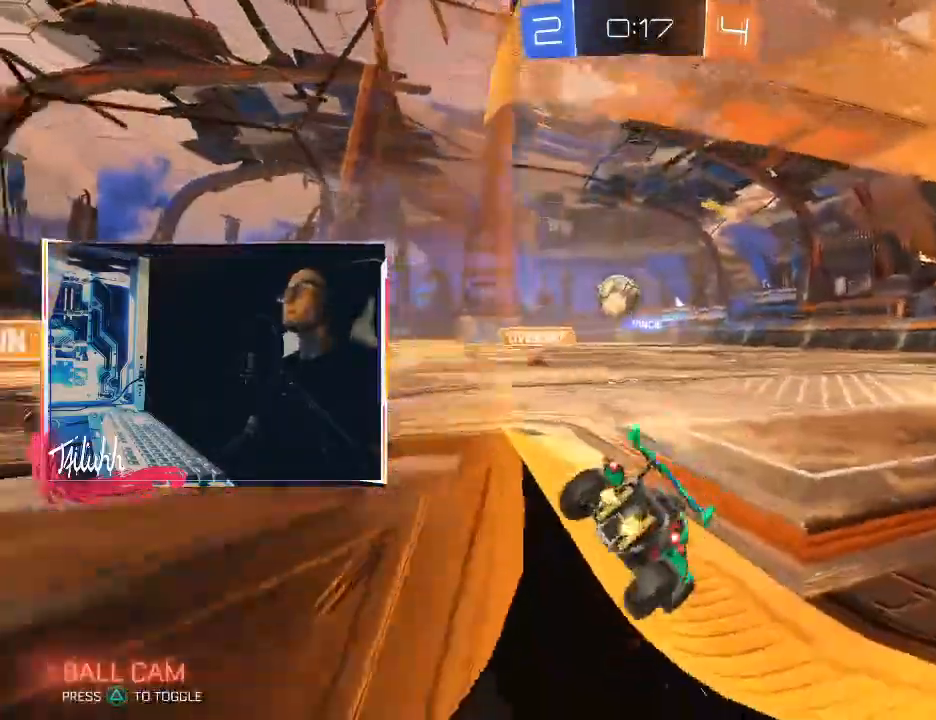
{"buttons": ["CIRCLE", "R2"], "left_stick": "center", "right_stick": "center", "events": [[283, "CIRCLE", "down"]]}
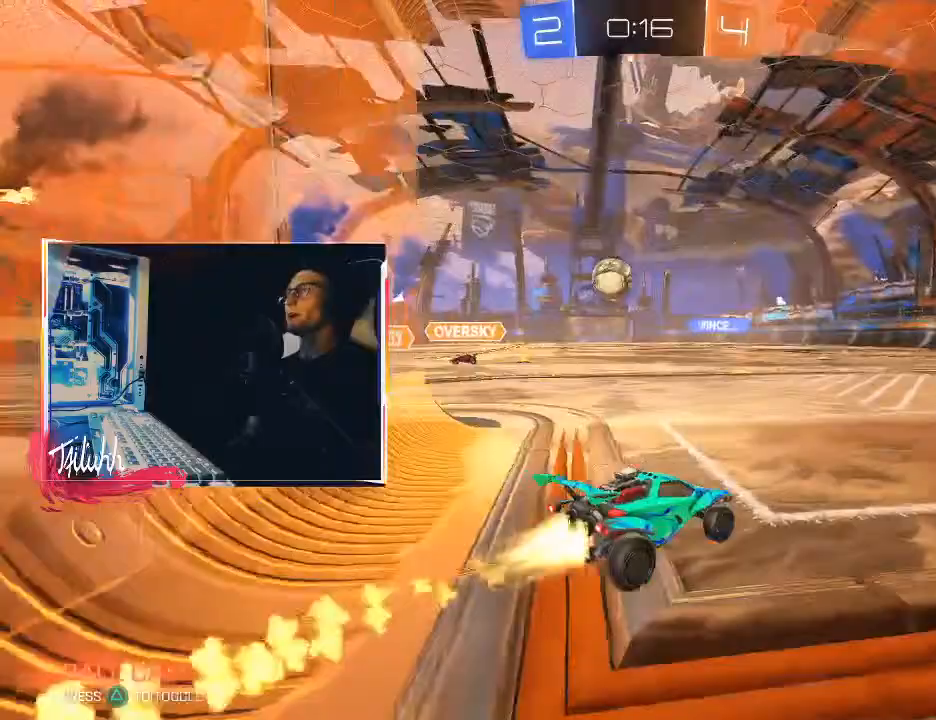
{"buttons": ["CIRCLE"], "left_stick": "up", "right_stick": "center", "events": [[33, "left_stick", "right"], [117, "left_stick", "center"], [367, "left_stick", "up"], [383, "CROSS", "down"], [467, "CROSS", "up"], [500, "R2", "up"]]}
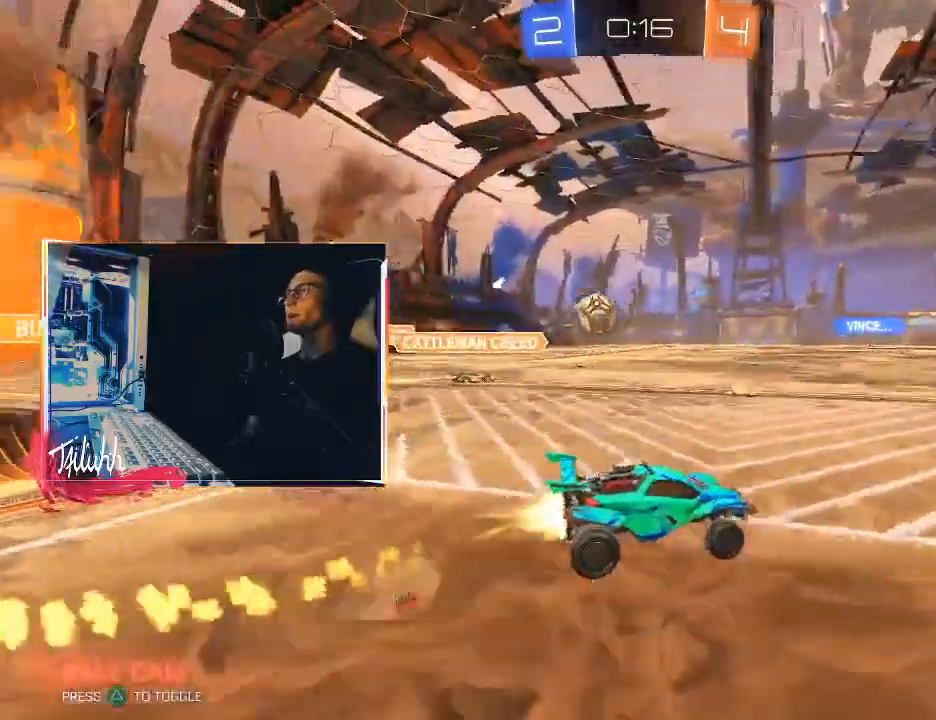
{"buttons": [], "left_stick": "center", "right_stick": "center", "events": [[33, "CROSS", "down"], [133, "CROSS", "up"], [183, "CIRCLE", "up"], [200, "TRIANGLE", "down"], [217, "R2", "down"], [217, "left_stick", "center"], [267, "R2", "up"], [300, "TRIANGLE", "up"]]}
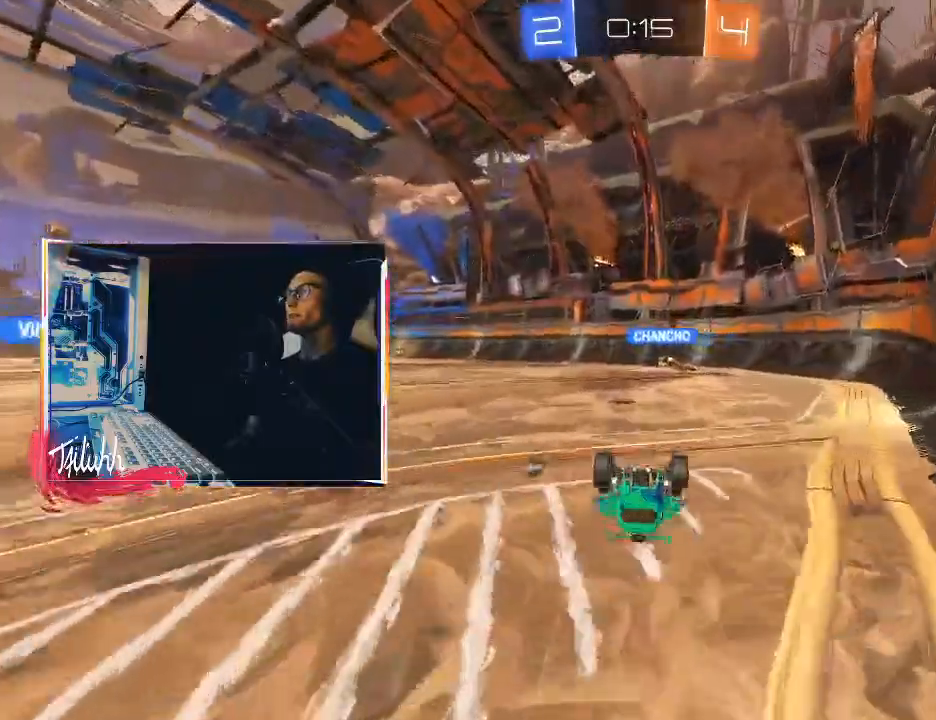
{"buttons": ["TRIANGLE", "R2"], "left_stick": "up-left", "right_stick": "center", "events": [[350, "R2", "down"], [417, "left_stick", "up-left"], [467, "TRIANGLE", "down"]]}
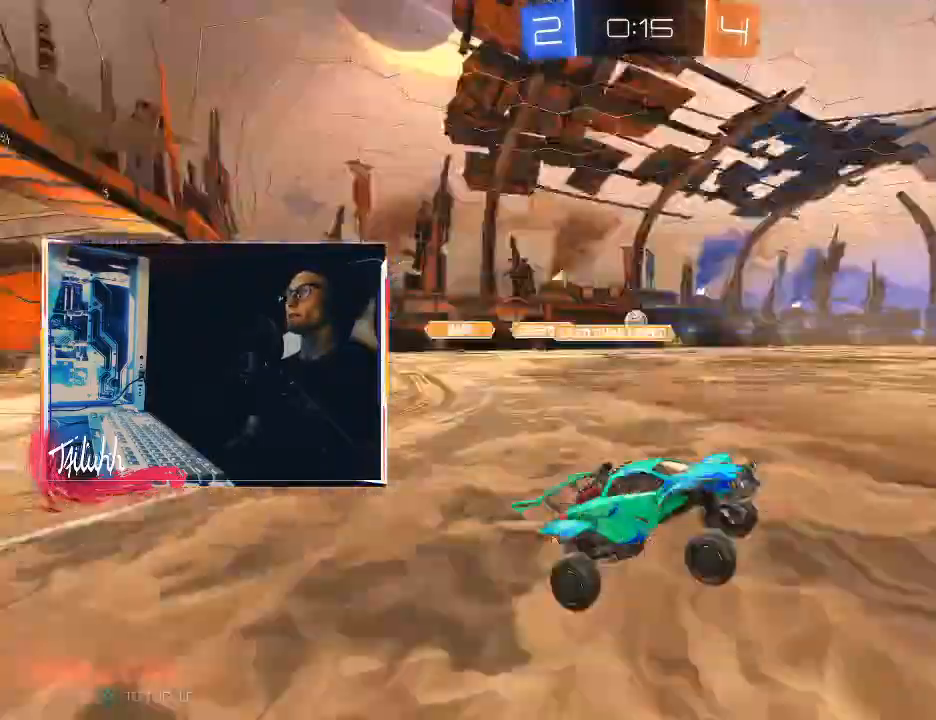
{"buttons": ["CROSS", "L1"], "left_stick": "up-left", "right_stick": "center", "events": [[100, "TRIANGLE", "up"], [250, "left_stick", "center"], [300, "CROSS", "down"], [333, "L1", "down"], [350, "left_stick", "up-left"], [367, "CROSS", "up"], [417, "CROSS", "down"], [450, "R2", "up"]]}
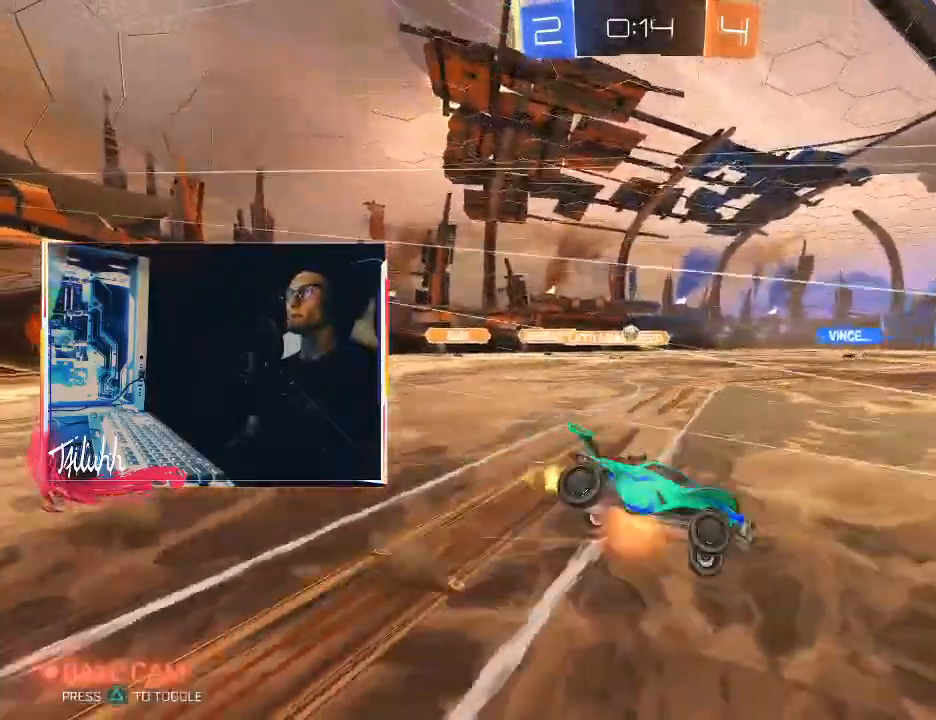
{"buttons": [], "left_stick": "center", "right_stick": "center", "events": [[50, "CROSS", "up"], [133, "L1", "up"], [417, "left_stick", "center"]]}
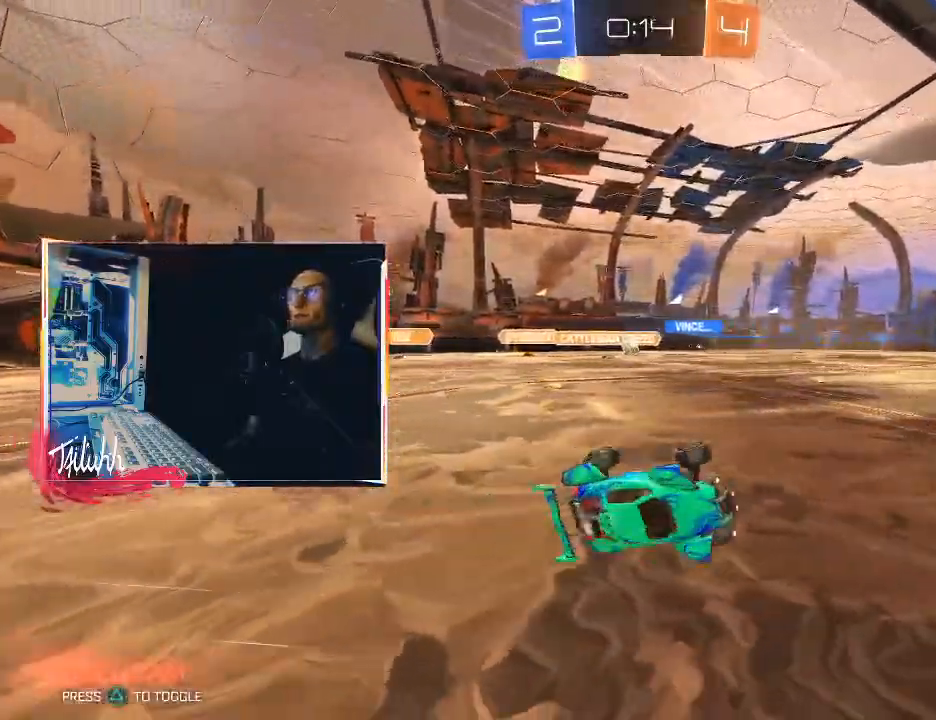
{"buttons": ["R2"], "left_stick": "up-left", "right_stick": "center", "events": [[183, "left_stick", "up-left"], [433, "R2", "down"]]}
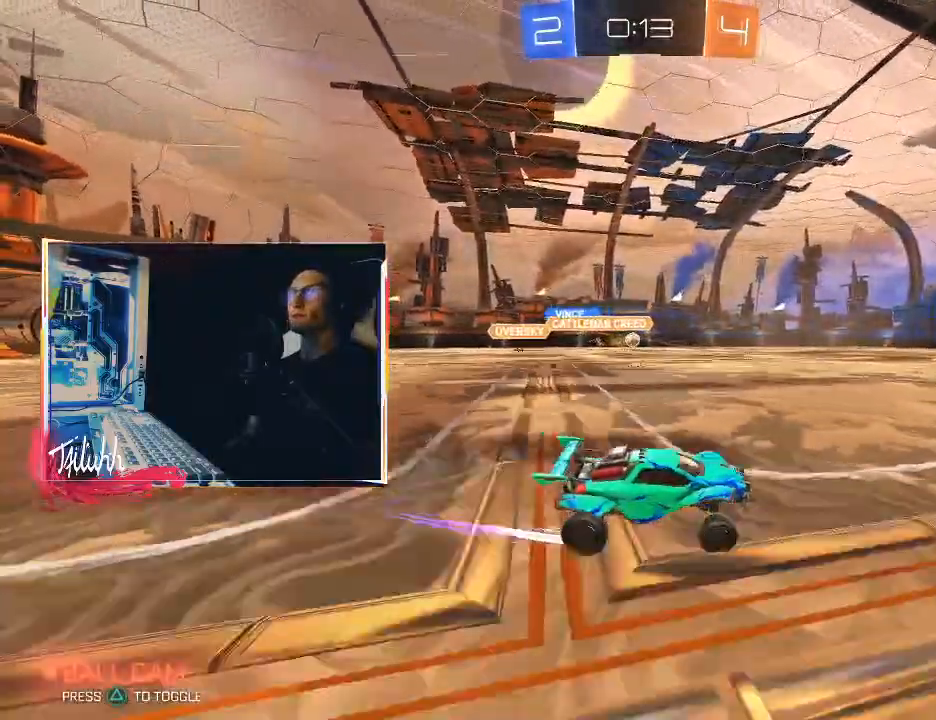
{"buttons": ["R2"], "left_stick": "down-right", "right_stick": "center", "events": [[300, "left_stick", "center"], [500, "left_stick", "down-right"]]}
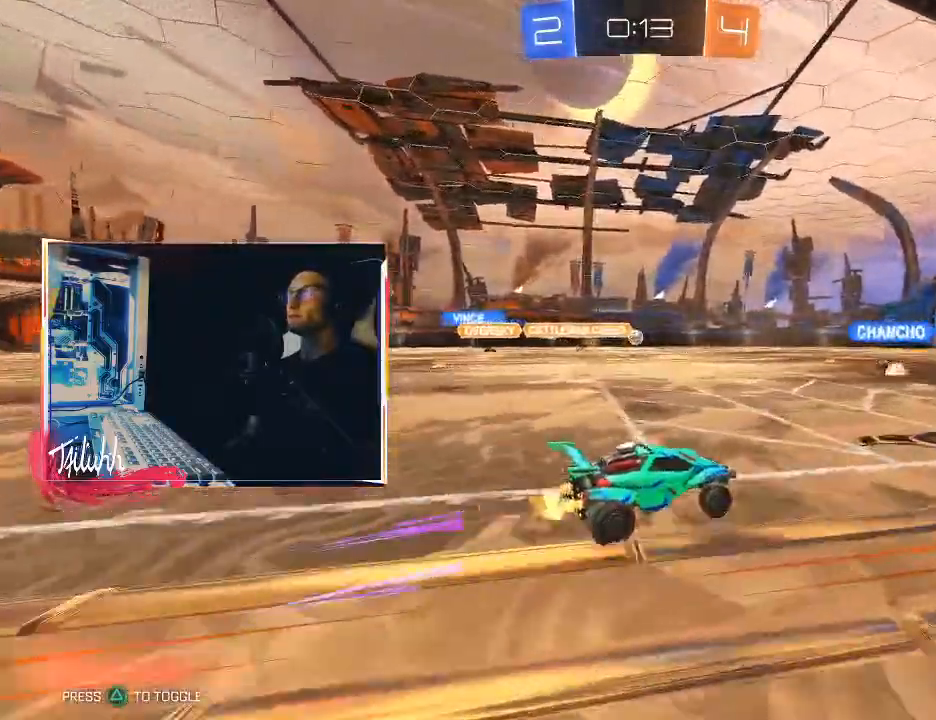
{"buttons": [], "left_stick": "center", "right_stick": "center", "events": [[117, "CROSS", "down"], [117, "left_stick", "up"], [183, "CROSS", "up"], [233, "CROSS", "down"], [250, "R2", "up"], [383, "CROSS", "up"], [383, "left_stick", "center"]]}
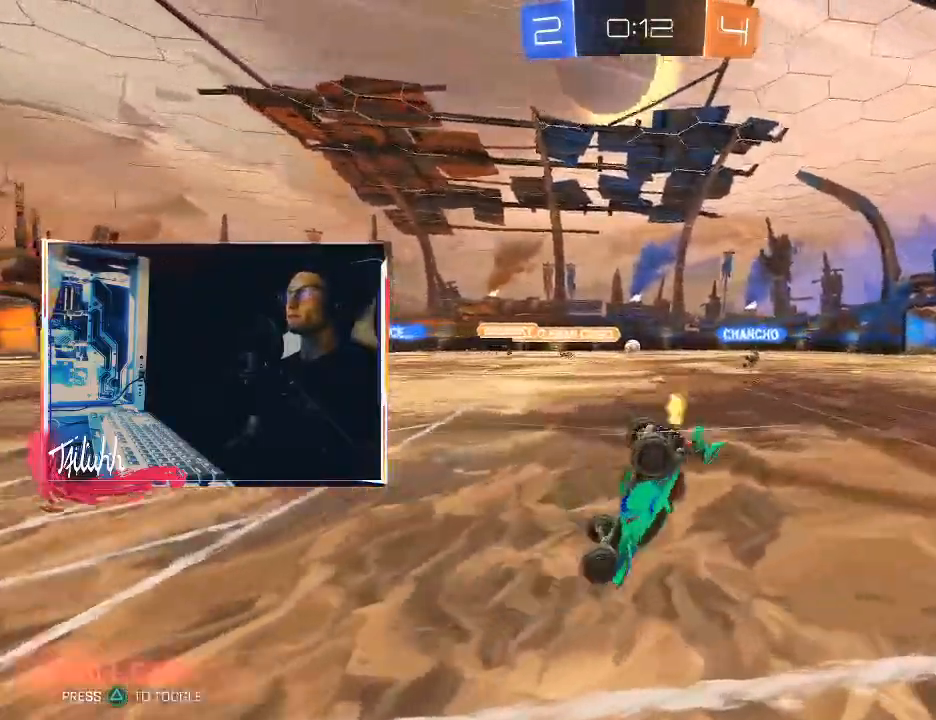
{"buttons": [], "left_stick": "center", "right_stick": "center", "events": [[233, "TRIANGLE", "down"], [350, "TRIANGLE", "up"]]}
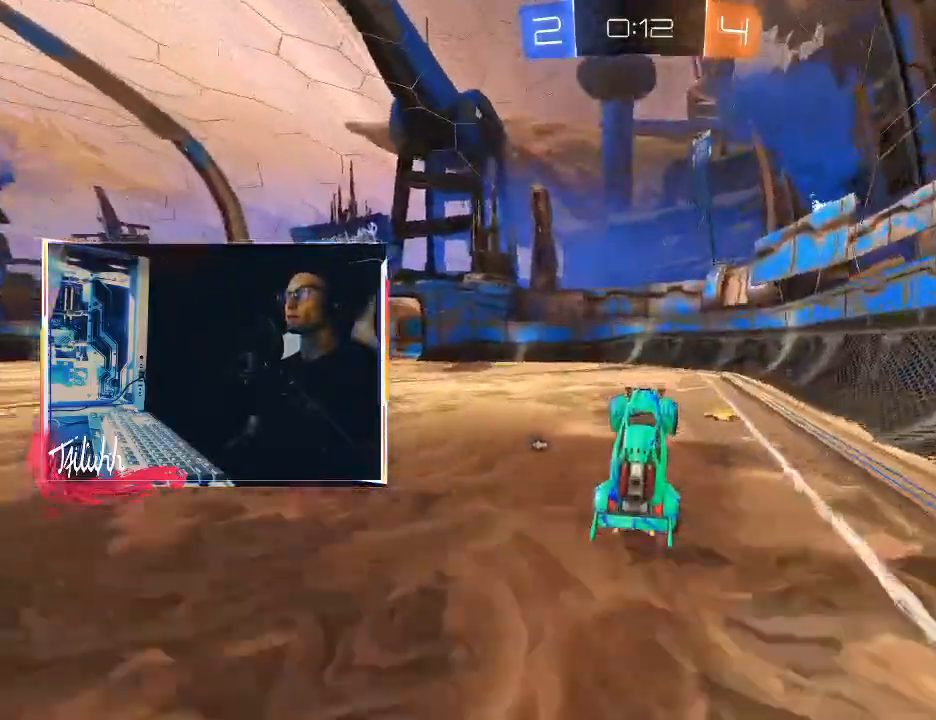
{"buttons": ["R2"], "left_stick": "center", "right_stick": "center", "events": [[17, "R2", "down"], [83, "TRIANGLE", "down"], [200, "TRIANGLE", "up"]]}
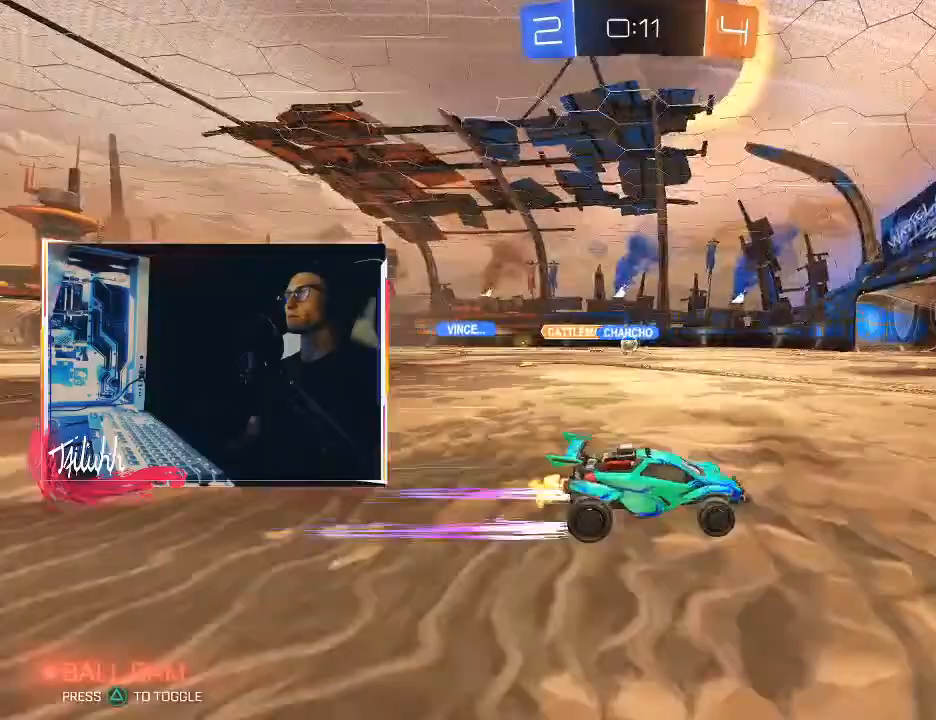
{"buttons": ["CIRCLE", "R2"], "left_stick": "up-left", "right_stick": "center", "events": [[83, "left_stick", "up-left"], [183, "L1", "down"], [250, "L1", "up"], [483, "CIRCLE", "down"]]}
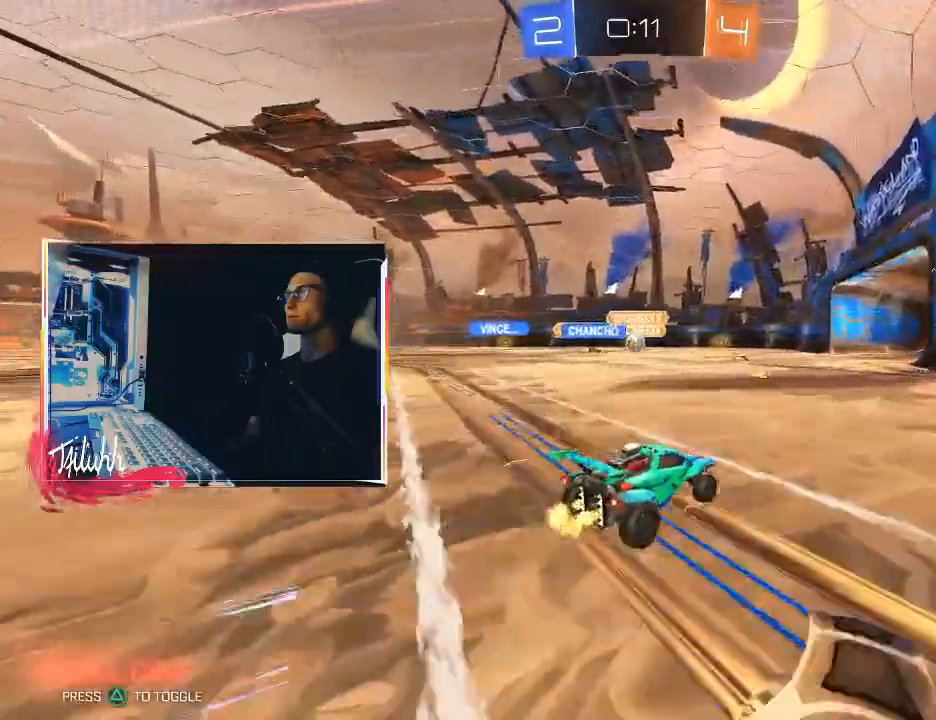
{"buttons": ["R2"], "left_stick": "down-right", "right_stick": "center", "events": [[183, "left_stick", "center"], [317, "CIRCLE", "up"], [383, "left_stick", "right"], [450, "left_stick", "down-right"]]}
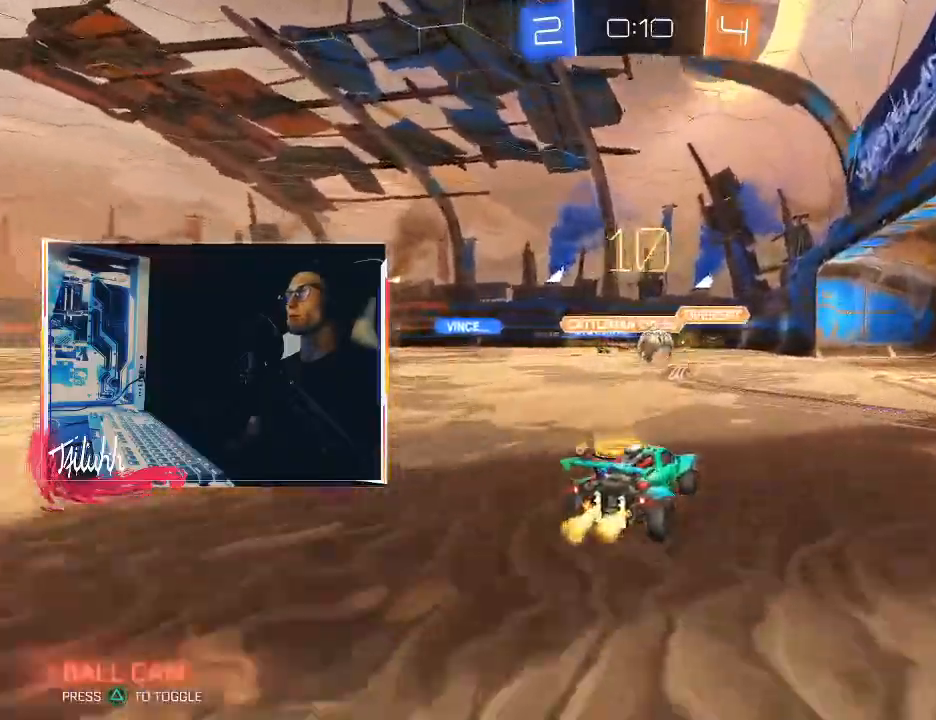
{"buttons": ["L2"], "left_stick": "down-right", "right_stick": "center", "events": [[83, "CIRCLE", "down"], [300, "CIRCLE", "up"], [300, "L2", "down"], [300, "R2", "up"]]}
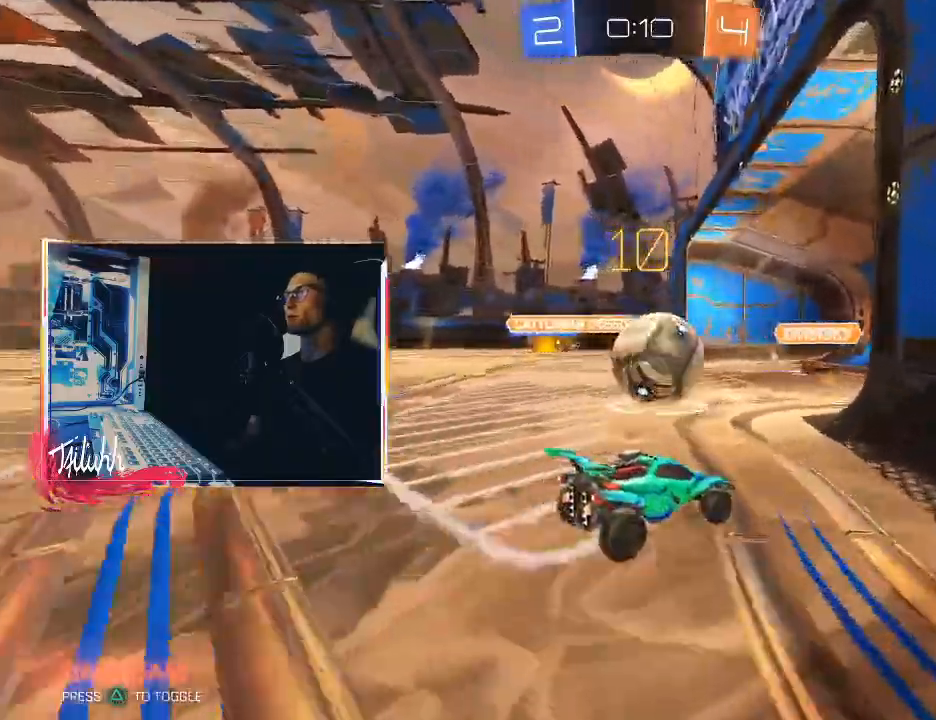
{"buttons": ["R2"], "left_stick": "down-right", "right_stick": "center", "events": [[83, "left_stick", "left"], [250, "L2", "up"], [317, "R2", "down"], [350, "left_stick", "right"], [417, "left_stick", "center"], [467, "left_stick", "down-right"]]}
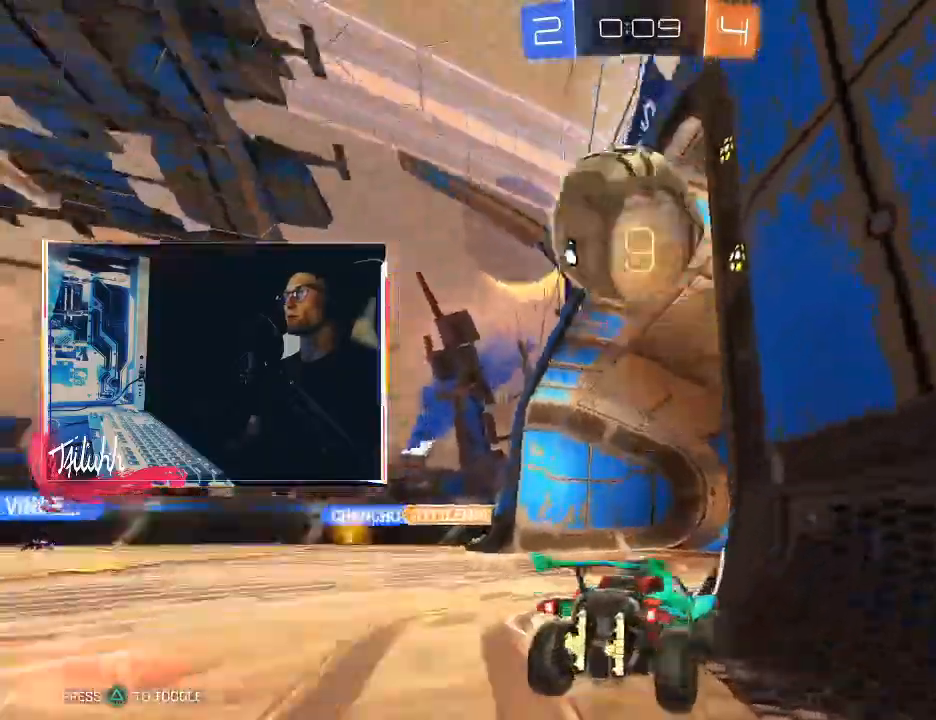
{"buttons": ["R2"], "left_stick": "down-right", "right_stick": "center", "events": [[217, "L1", "down"], [250, "L1", "up"]]}
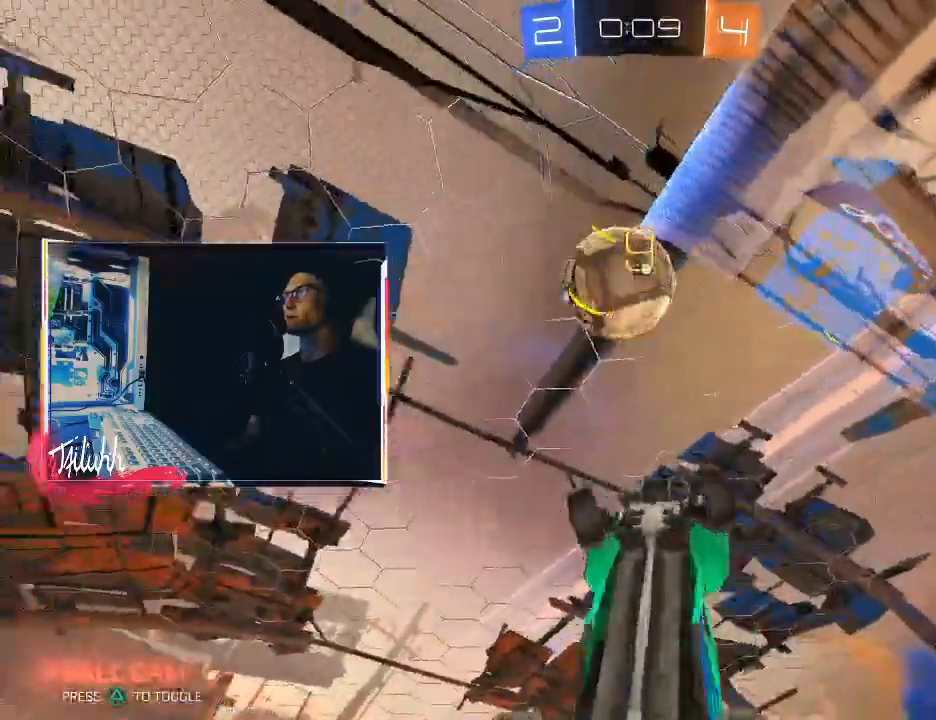
{"buttons": ["R2"], "left_stick": "left", "right_stick": "center", "events": [[67, "left_stick", "center"], [400, "left_stick", "down"], [500, "left_stick", "left"]]}
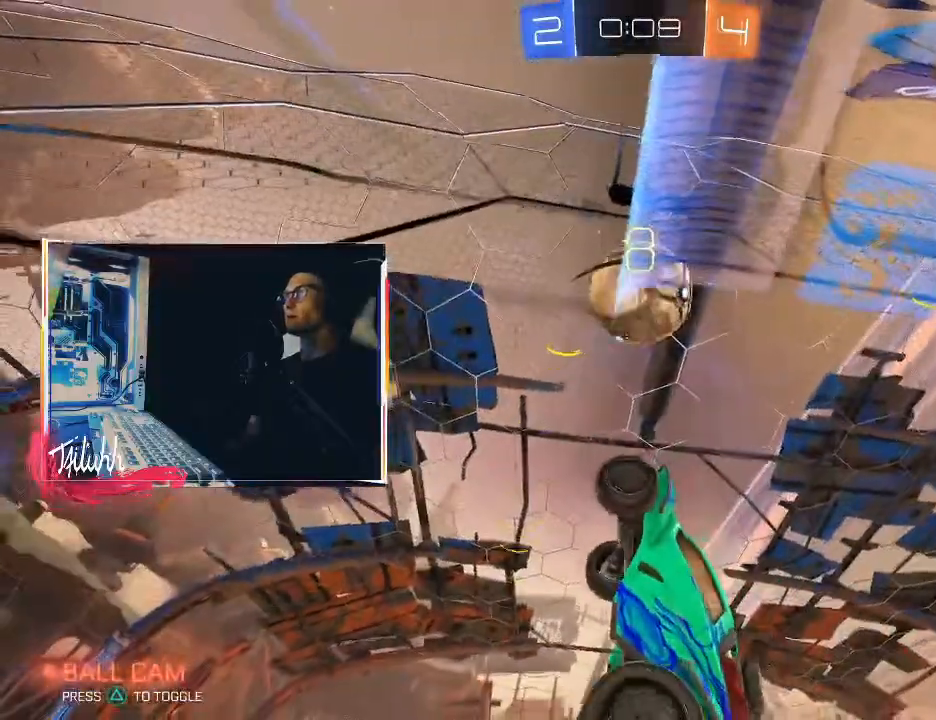
{"buttons": ["R2"], "left_stick": "center", "right_stick": "center", "events": [[17, "L1", "down"], [100, "L1", "up"], [150, "left_stick", "right"], [250, "left_stick", "center"], [350, "left_stick", "right"], [467, "left_stick", "center"]]}
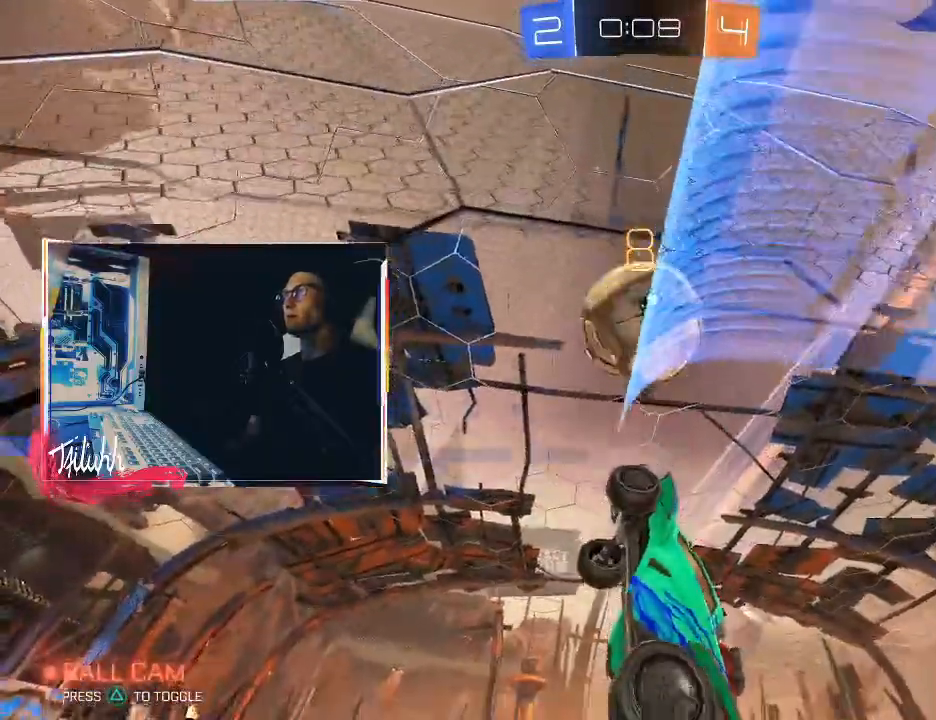
{"buttons": ["CROSS", "L1", "R2"], "left_stick": "up-right", "right_stick": "center", "events": [[117, "left_stick", "right"], [317, "left_stick", "up-right"], [417, "L1", "down"], [433, "CROSS", "down"]]}
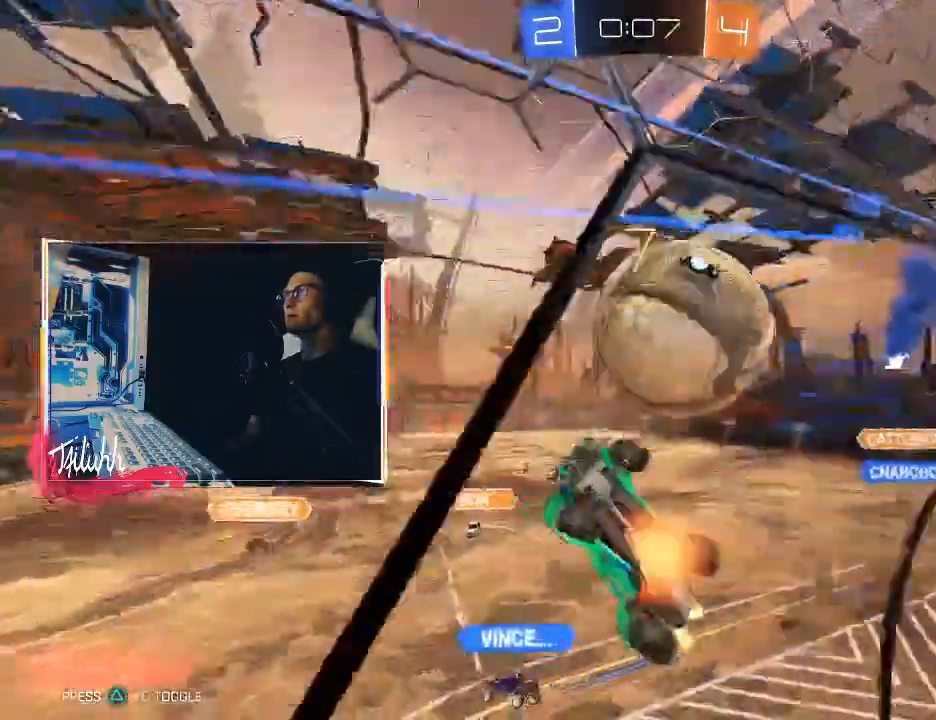
{"buttons": ["R1"], "left_stick": "up-right", "right_stick": "center", "events": [[117, "R2", "up"], [300, "CROSS", "up"], [367, "L1", "up"], [467, "R1", "down"]]}
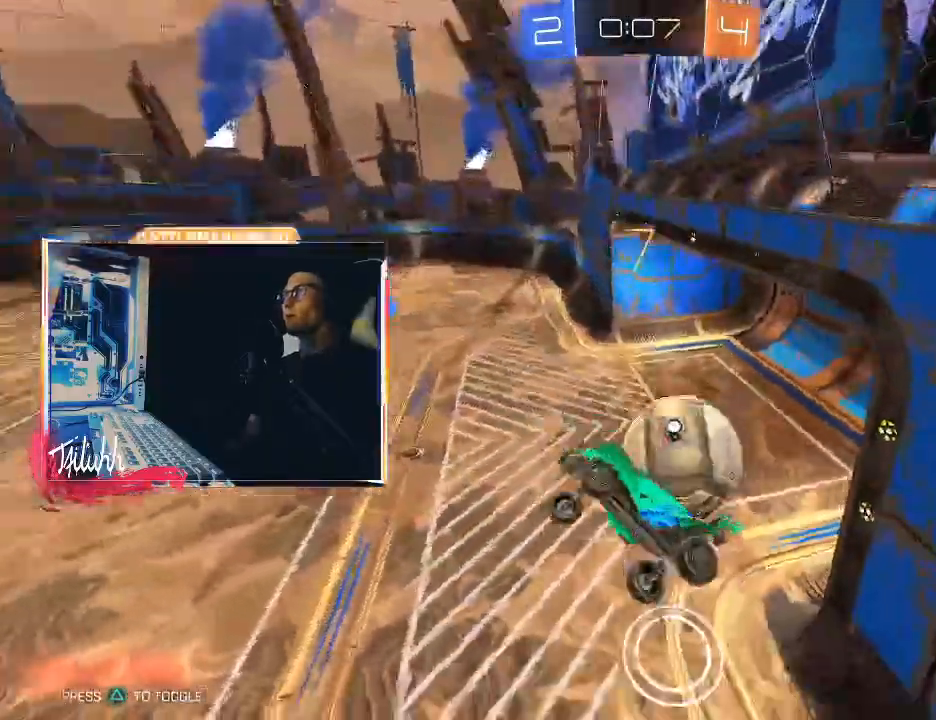
{"buttons": ["L1", "R1"], "left_stick": "up-right", "right_stick": "center", "events": [[183, "L1", "down"]]}
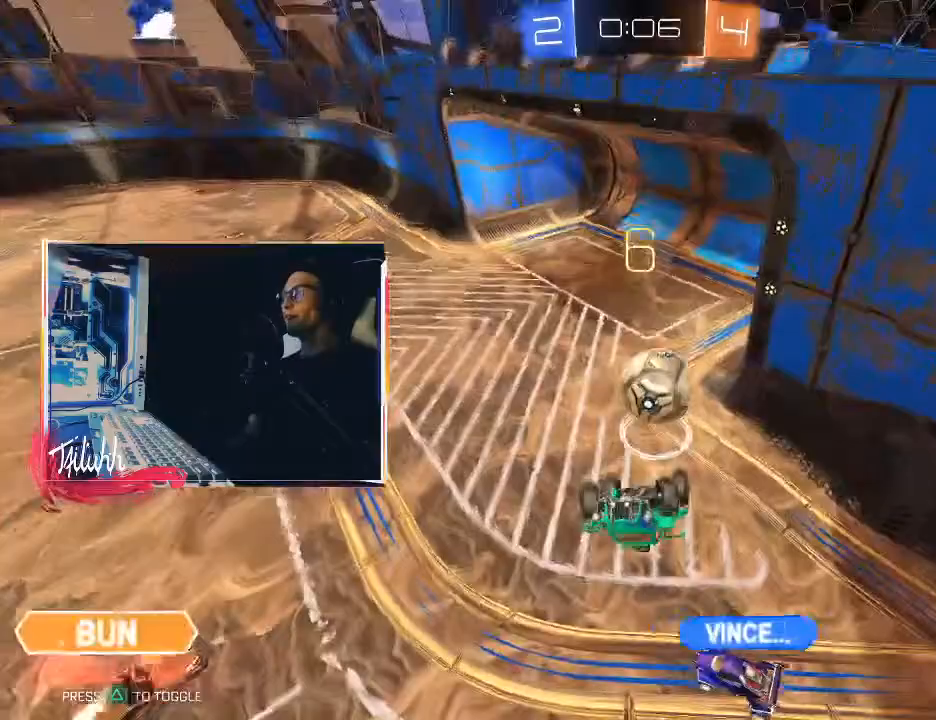
{"buttons": [], "left_stick": "center", "right_stick": "center", "events": [[117, "R1", "up"], [250, "L1", "up"], [283, "left_stick", "center"]]}
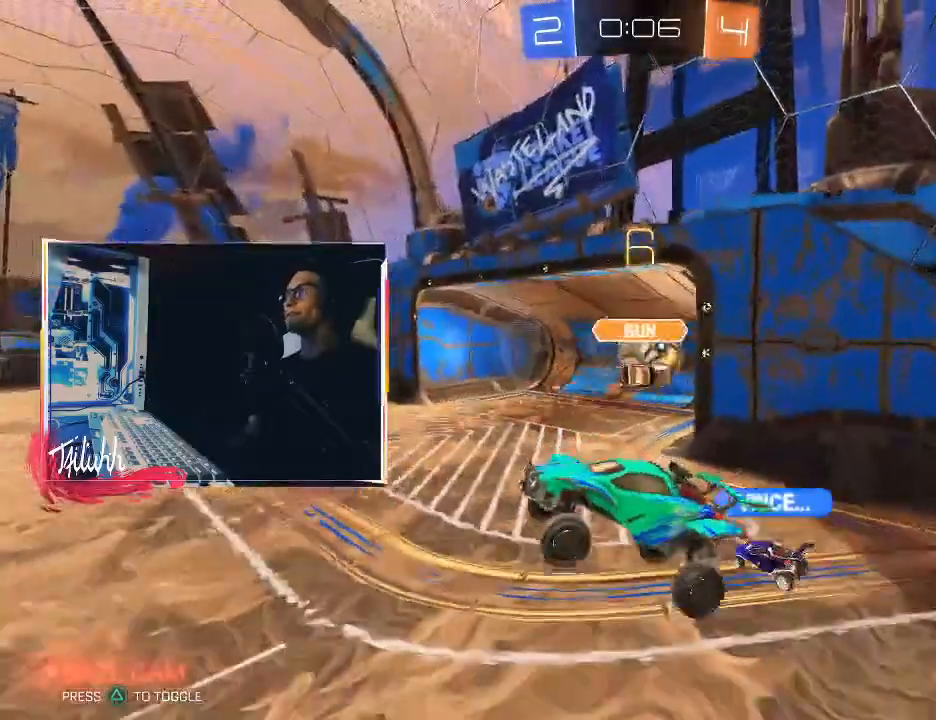
{"buttons": [], "left_stick": "center", "right_stick": "center", "events": [[150, "START", "down"], [233, "DPAD_DOWN", "down"], [250, "START", "up"], [300, "DPAD_DOWN", "up"], [383, "DPAD_DOWN", "down"], [450, "DPAD_DOWN", "up"]]}
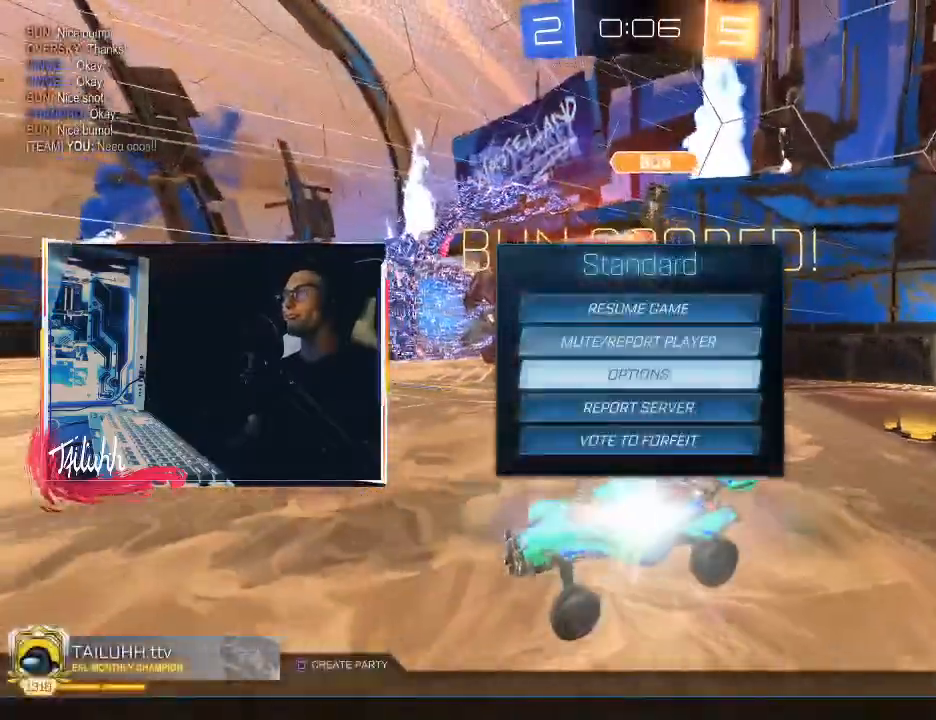
{"buttons": [], "left_stick": "center", "right_stick": "center", "events": [[33, "DPAD_DOWN", "down"], [100, "DPAD_DOWN", "up"], [167, "DPAD_DOWN", "down"], [233, "DPAD_DOWN", "up"], [250, "CROSS", "down"], [350, "CROSS", "up"]]}